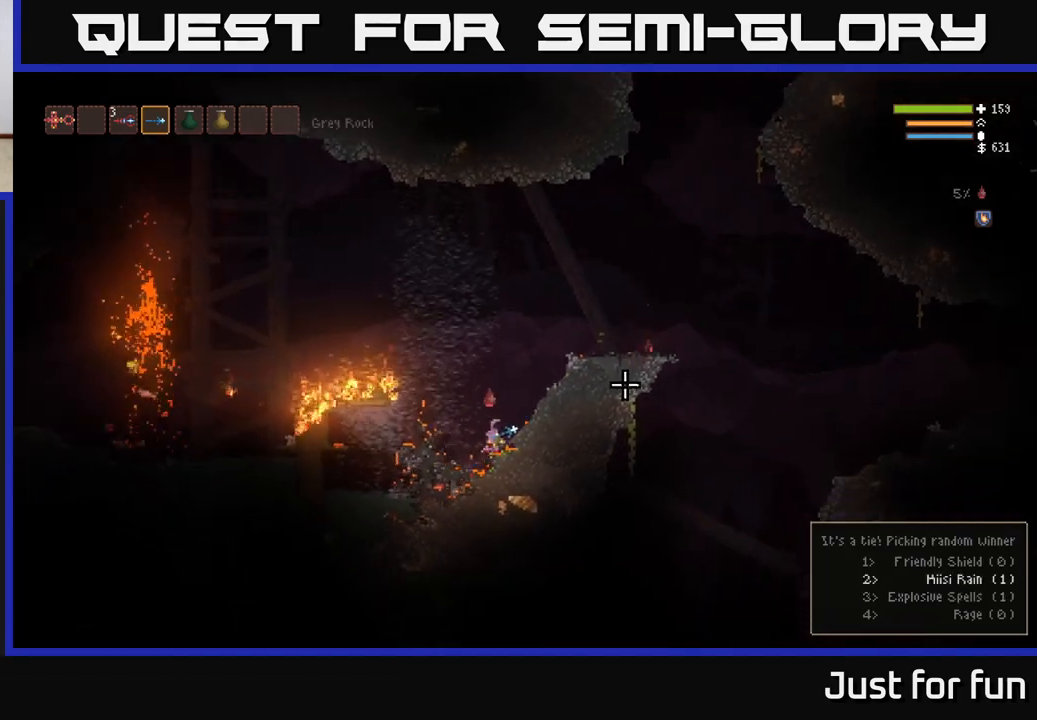
Gameplay with a controller (Xbox layout); each line is a JSON object with the inputs held at the frame after it. "events" lists button and stick changes between this image and that frame as [ms after this image, input, new state], when the widget could be followed in between.
{"buttons": ["L2"], "left_stick": "right", "right_stick": "right", "events": [[33, "left_stick", "right"], [67, "L2", "down"], [300, "L2", "up"], [417, "L2", "down"]]}
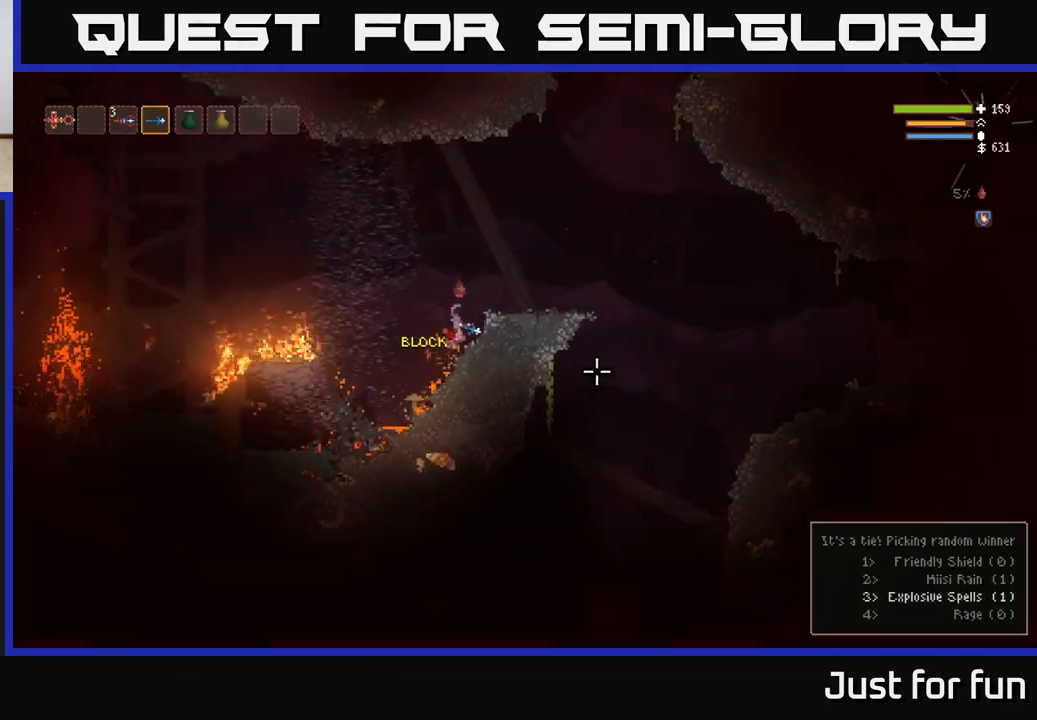
{"buttons": [], "left_stick": "right", "right_stick": "down-right", "events": [[67, "L2", "up"], [200, "right_stick", "down-right"]]}
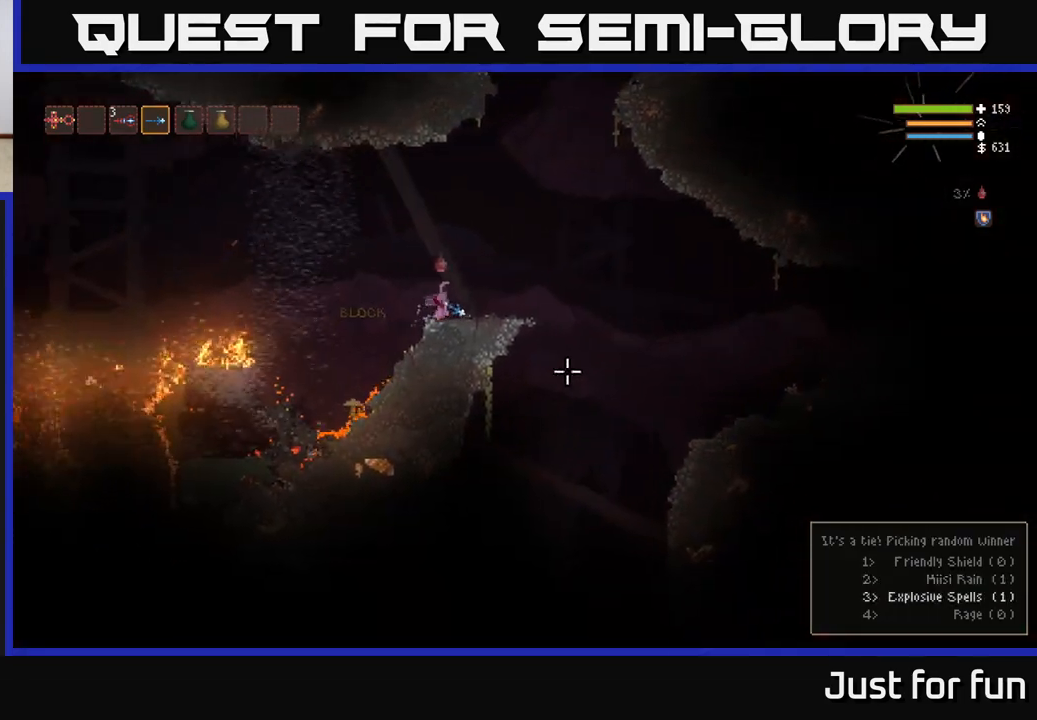
{"buttons": [], "left_stick": "right", "right_stick": "down", "events": [[83, "L2", "down"], [200, "L2", "up"], [217, "right_stick", "down"]]}
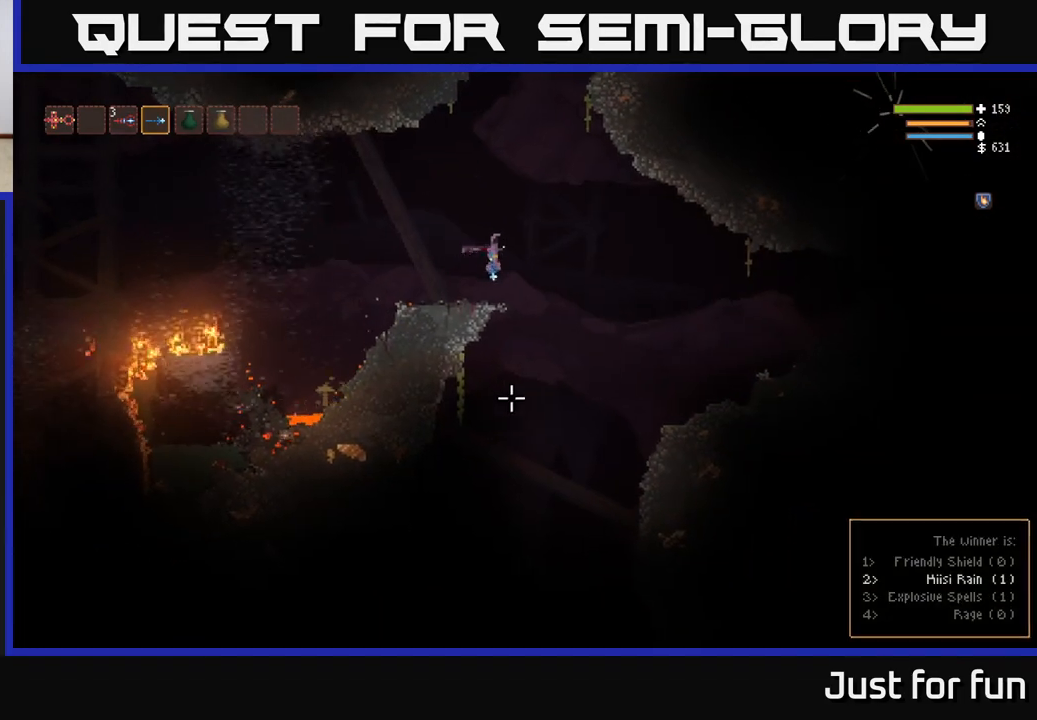
{"buttons": [], "left_stick": "right", "right_stick": "down", "events": []}
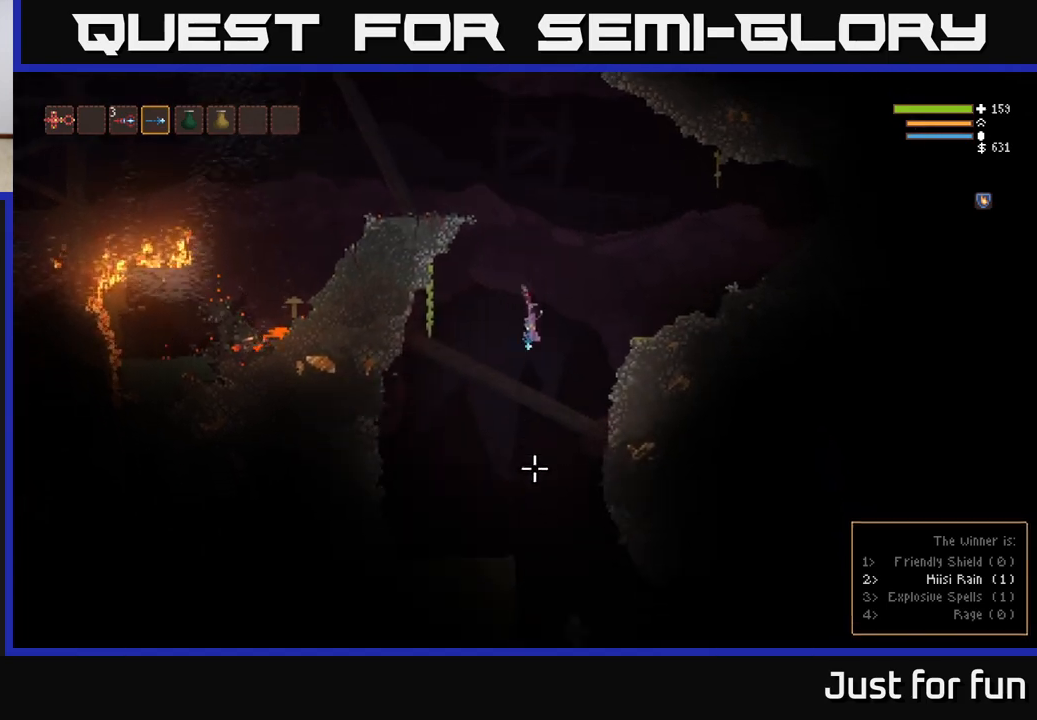
{"buttons": [], "left_stick": "center", "right_stick": "down", "events": [[33, "left_stick", "center"], [167, "L2", "down"], [267, "L2", "up"]]}
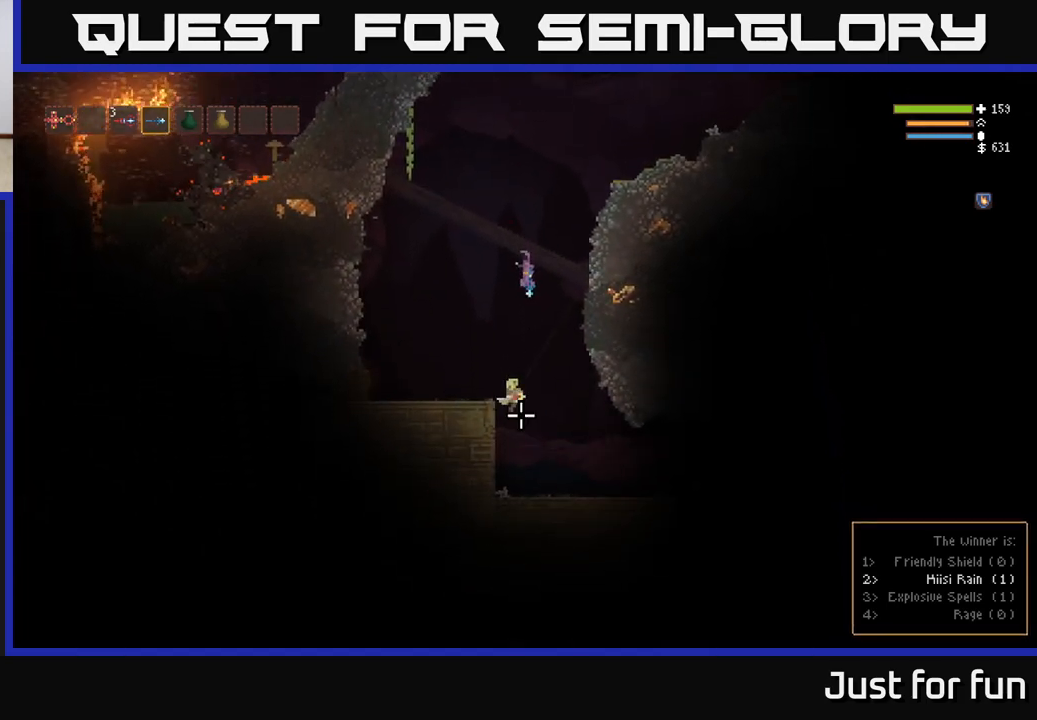
{"buttons": ["L2", "R2"], "left_stick": "up-left", "right_stick": "down", "events": [[33, "L2", "down"], [83, "R2", "down"], [167, "R2", "up"], [183, "left_stick", "up-left"], [450, "R2", "down"]]}
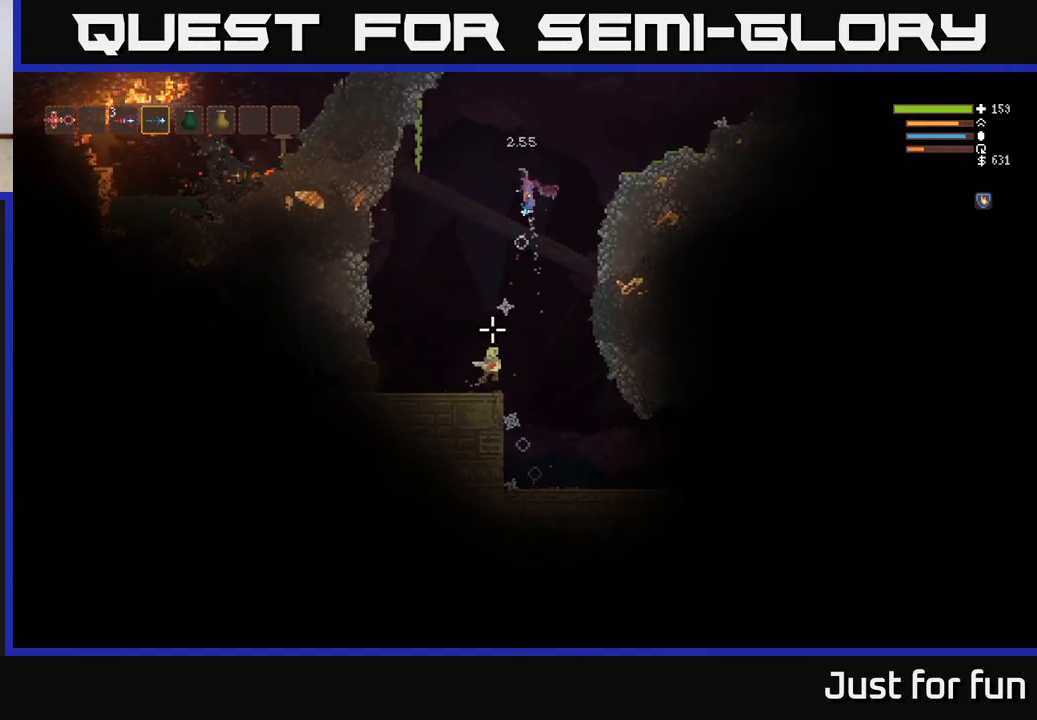
{"buttons": [], "left_stick": "center", "right_stick": "down", "events": [[83, "R2", "up"], [233, "left_stick", "center"], [283, "left_stick", "right"], [450, "L2", "up"], [483, "left_stick", "center"]]}
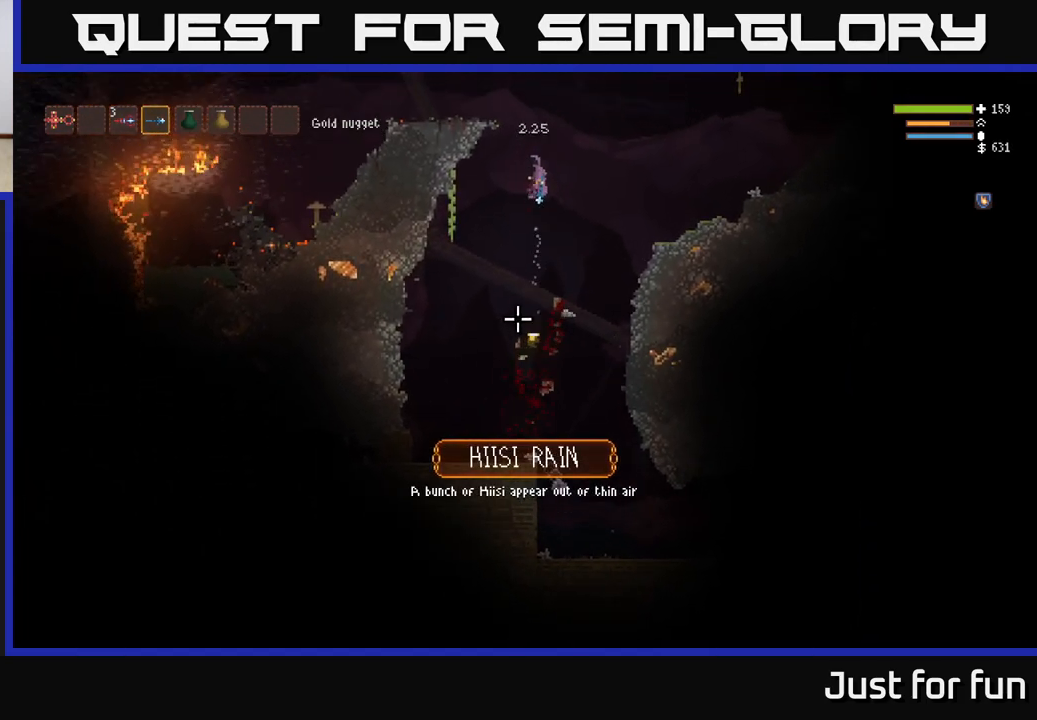
{"buttons": [], "left_stick": "right", "right_stick": "right", "events": [[50, "left_stick", "left"], [117, "right_stick", "right"], [217, "left_stick", "center"], [450, "left_stick", "right"]]}
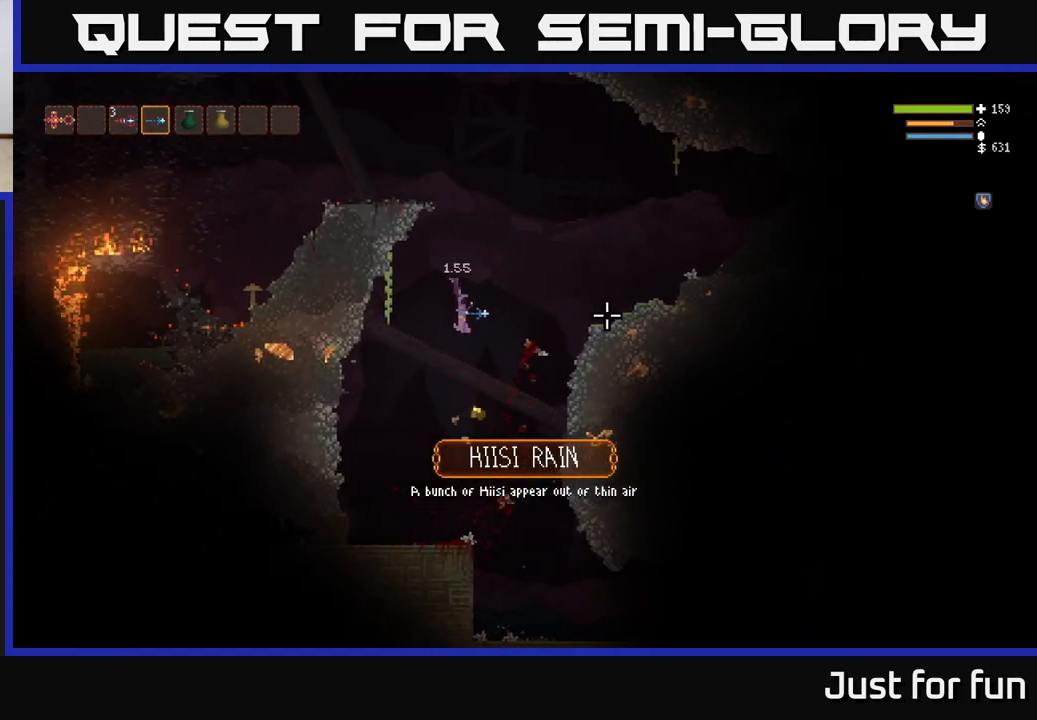
{"buttons": [], "left_stick": "left", "right_stick": "up-right", "events": [[33, "left_stick", "down-right"], [200, "left_stick", "left"], [483, "right_stick", "up-right"]]}
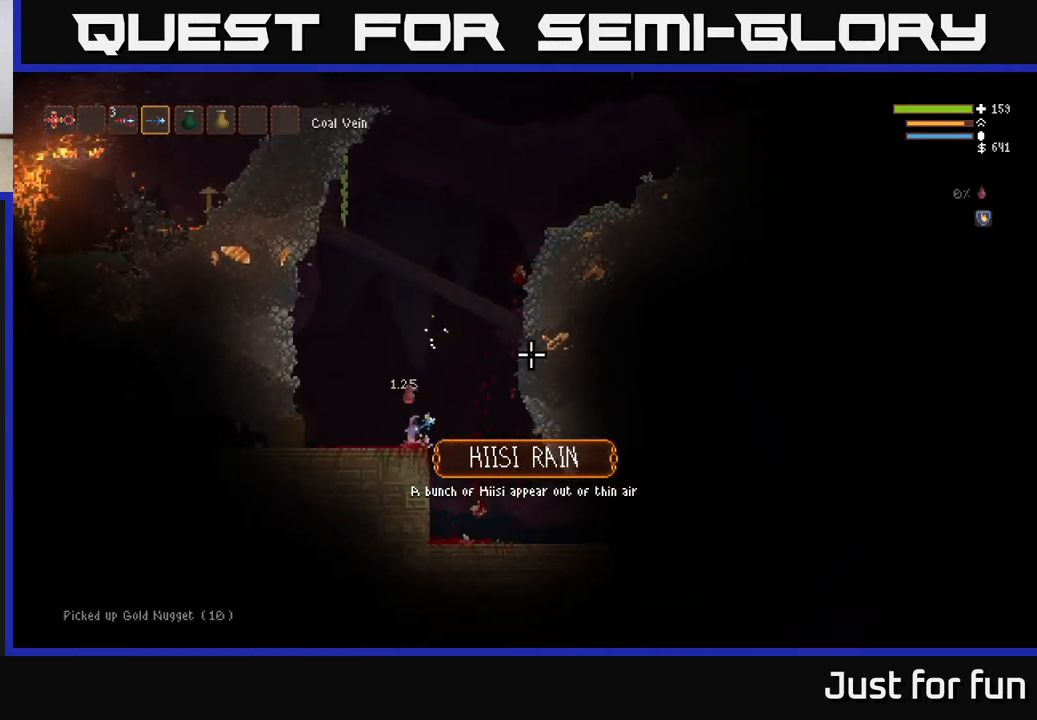
{"buttons": ["L2"], "left_stick": "center", "right_stick": "up-right", "events": [[33, "L2", "down"], [33, "left_stick", "center"], [83, "left_stick", "right"], [500, "left_stick", "center"]]}
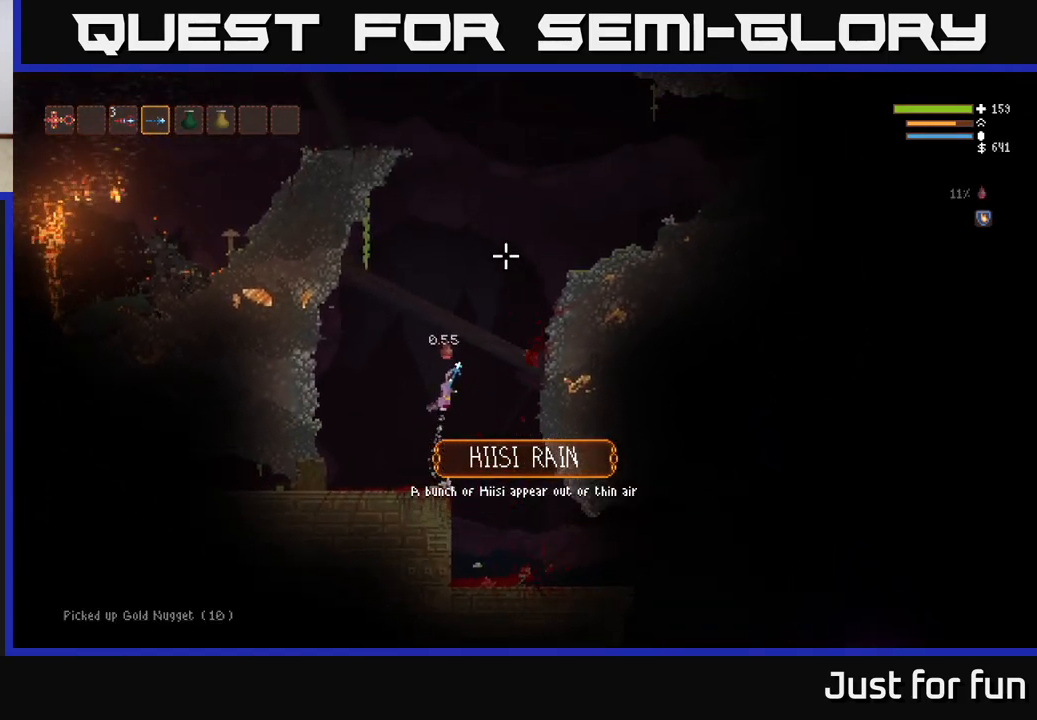
{"buttons": ["L2"], "left_stick": "right", "right_stick": "up-right", "events": [[233, "left_stick", "right"]]}
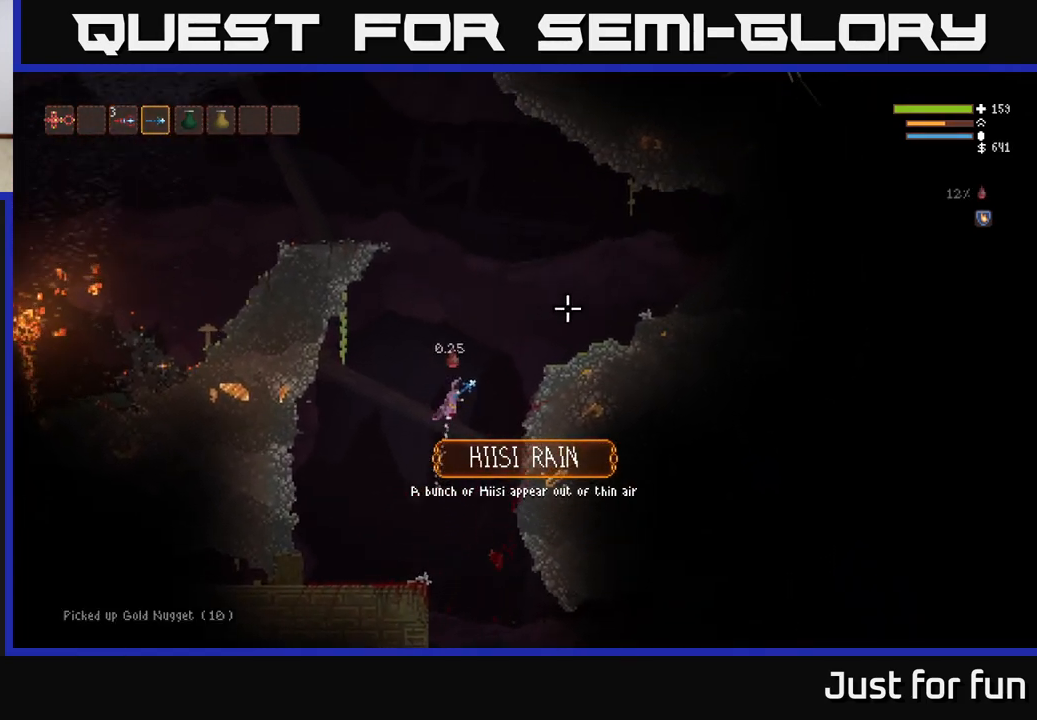
{"buttons": ["L2"], "left_stick": "down-right", "right_stick": "up", "events": [[333, "right_stick", "up"], [350, "left_stick", "down-right"]]}
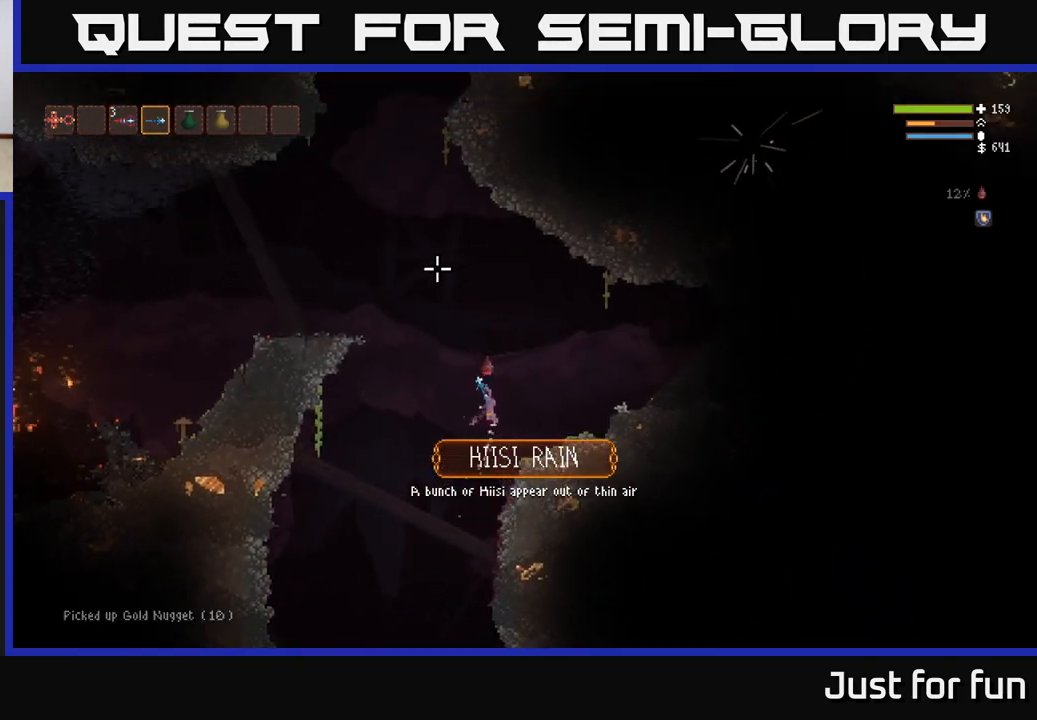
{"buttons": [], "left_stick": "left", "right_stick": "up-left", "events": [[33, "right_stick", "up-left"], [100, "L2", "up"], [400, "left_stick", "center"], [500, "left_stick", "left"]]}
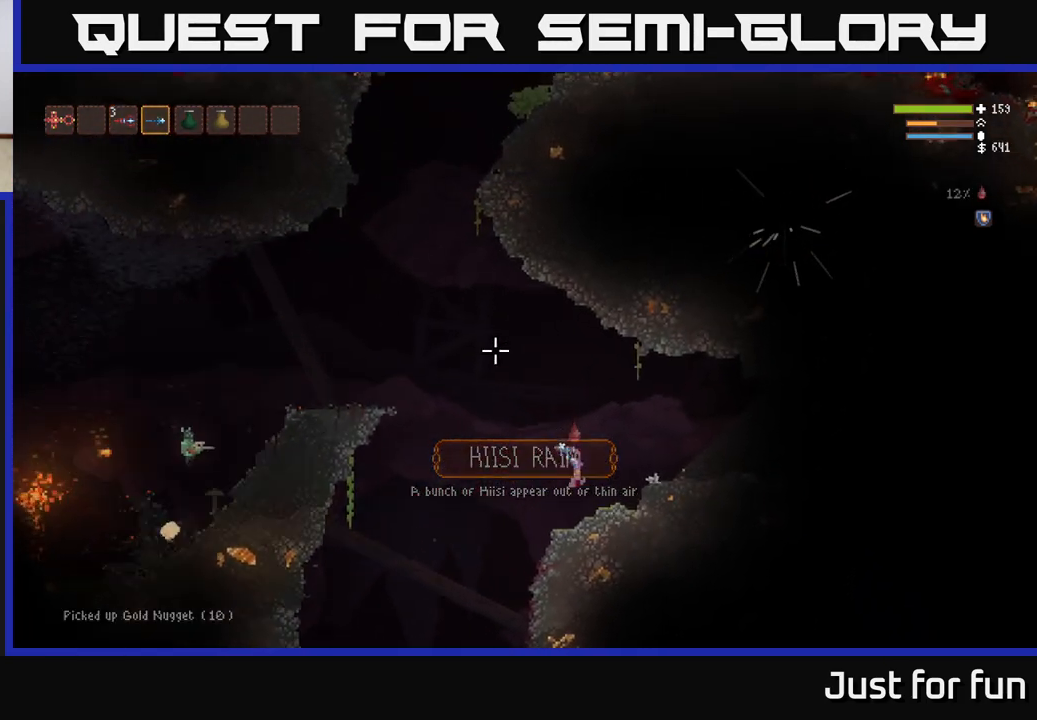
{"buttons": ["L2"], "left_stick": "left", "right_stick": "up-left", "events": [[100, "L2", "down"]]}
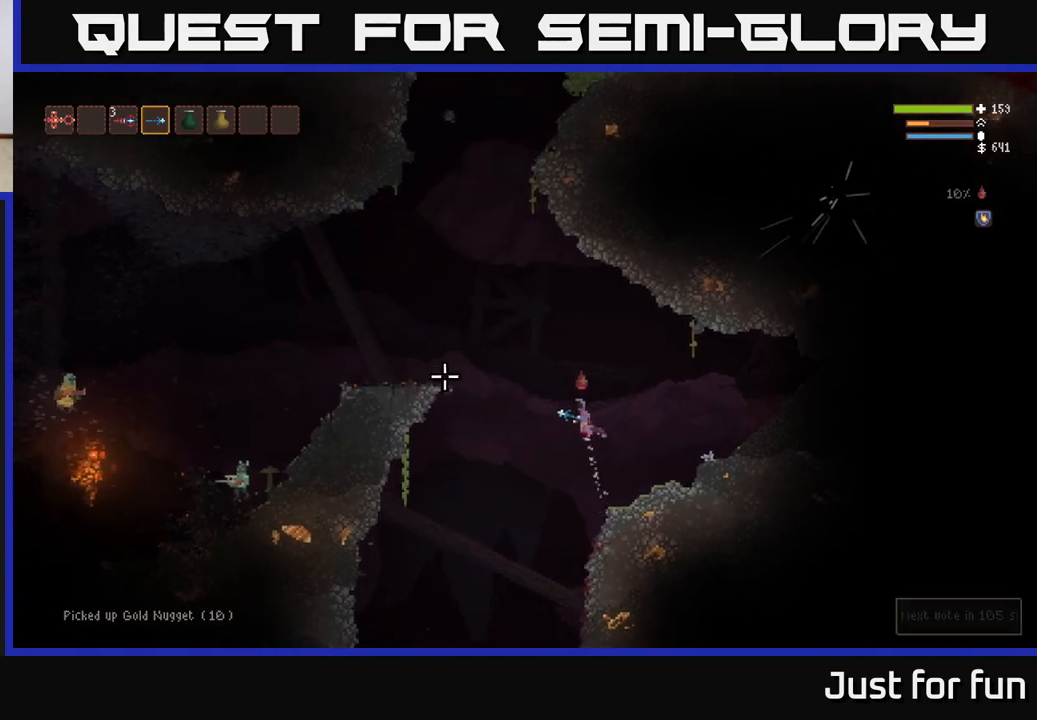
{"buttons": [], "left_stick": "right", "right_stick": "up", "events": [[83, "L2", "up"], [150, "left_stick", "center"], [400, "left_stick", "right"], [467, "right_stick", "up"]]}
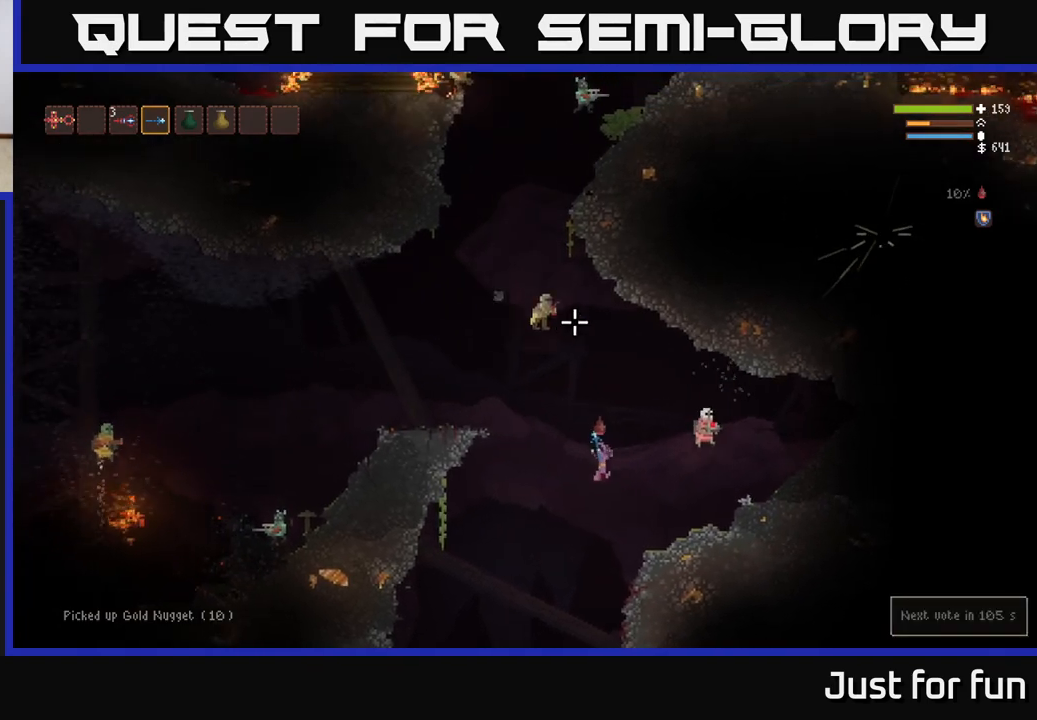
{"buttons": ["L2"], "left_stick": "right", "right_stick": "down", "events": [[33, "R2", "down"], [50, "L2", "down"], [83, "right_stick", "up-left"], [100, "R2", "up"], [217, "L2", "up"], [283, "L2", "down"], [317, "right_stick", "down-left"], [400, "right_stick", "down"]]}
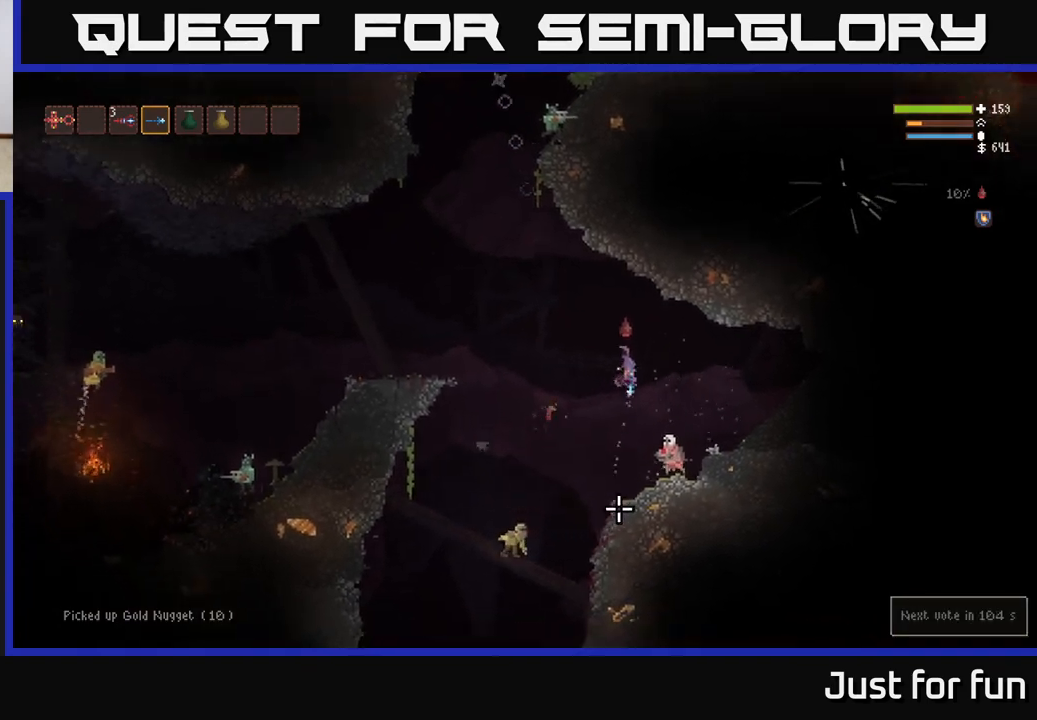
{"buttons": ["R2"], "left_stick": "left", "right_stick": "down", "events": [[67, "R2", "down"], [200, "R2", "up"], [233, "L2", "up"], [400, "left_stick", "left"], [467, "R2", "down"]]}
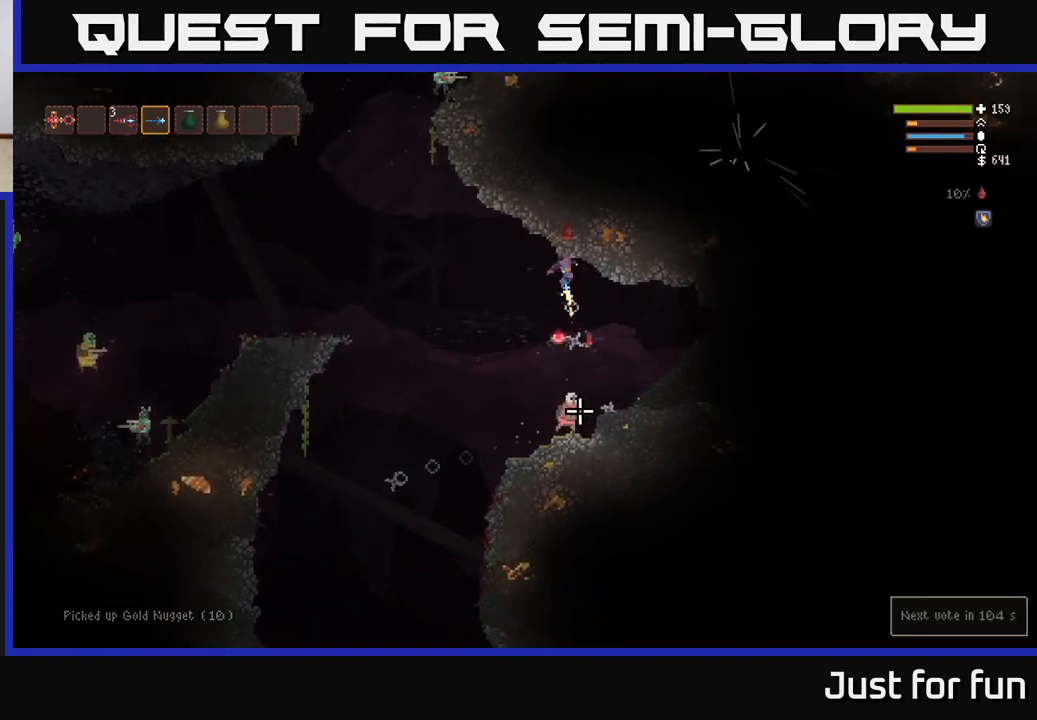
{"buttons": ["L2"], "left_stick": "left", "right_stick": "down-right", "events": [[50, "R2", "up"], [367, "L2", "down"], [417, "right_stick", "down-right"]]}
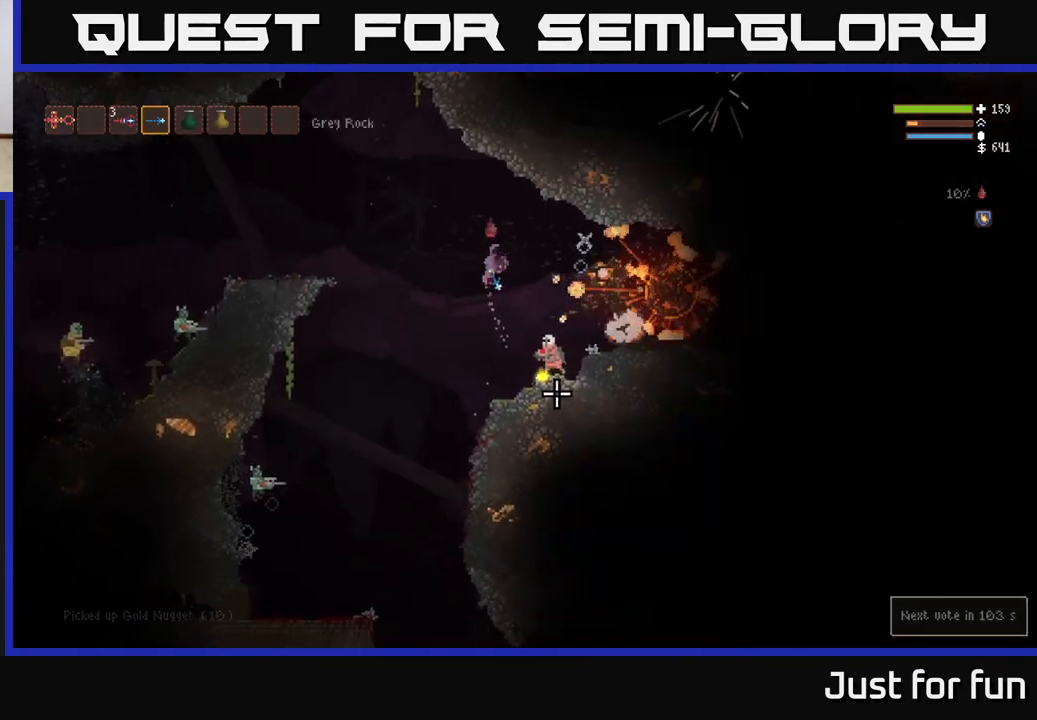
{"buttons": [], "left_stick": "right", "right_stick": "down-right", "events": [[117, "R2", "down"], [217, "R2", "up"], [483, "L2", "up"], [500, "left_stick", "right"]]}
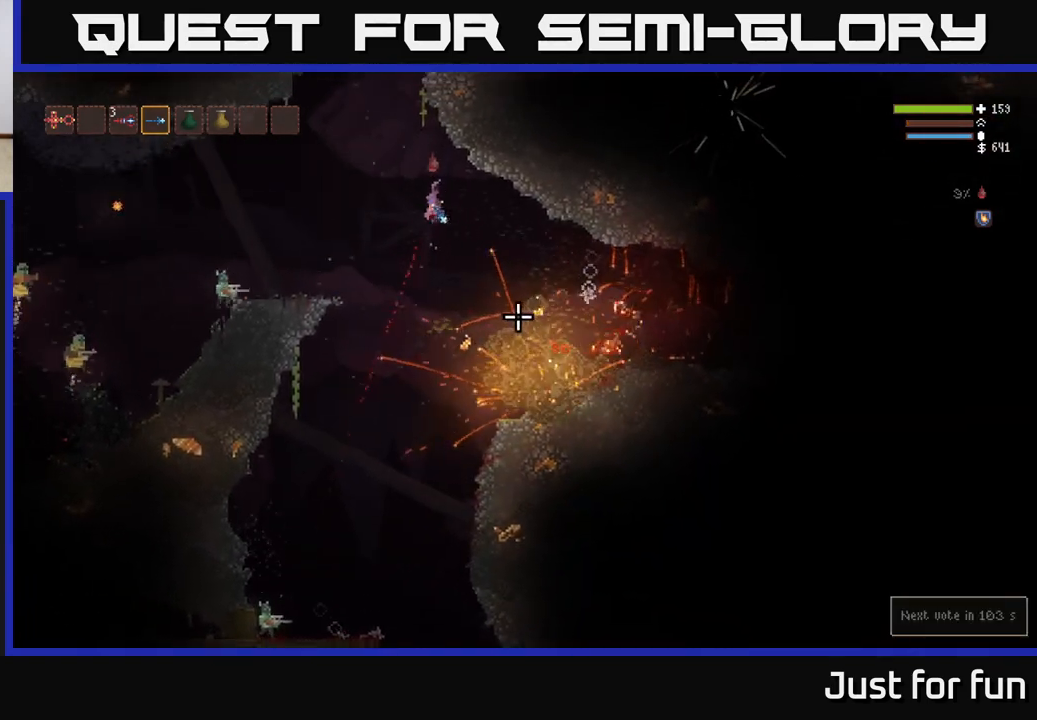
{"buttons": [], "left_stick": "right", "right_stick": "left", "events": [[117, "right_stick", "down"], [217, "right_stick", "down-left"], [333, "right_stick", "left"], [400, "R2", "down"], [500, "R2", "up"]]}
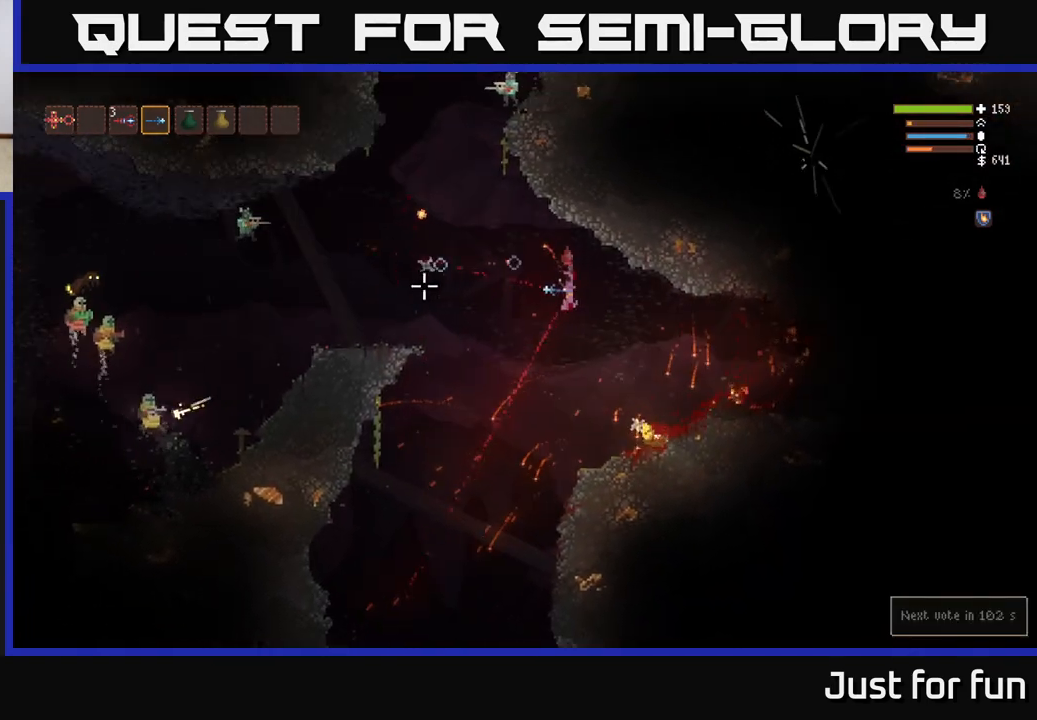
{"buttons": [], "left_stick": "right", "right_stick": "left", "events": []}